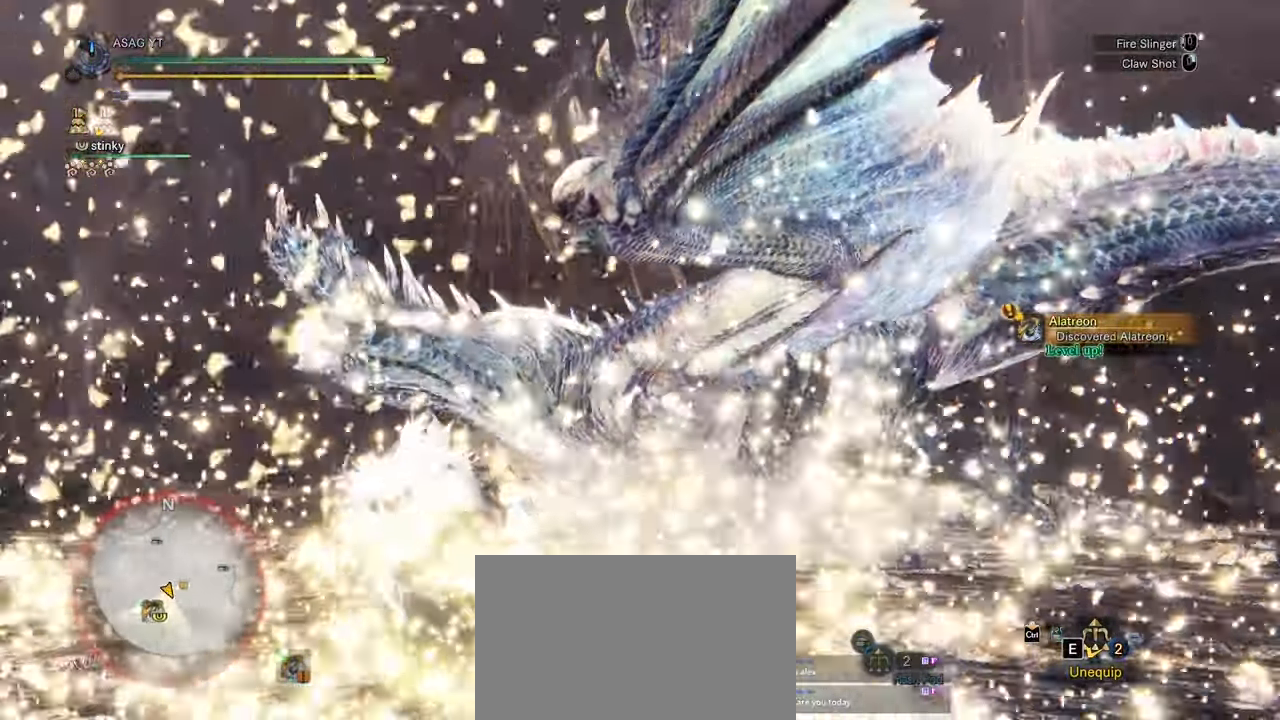
Gameplay with keyboard and mouse; each line is a JSON object with the keys and mouse buttons held at the frame after it. "events" lists presses ("down") and releases ("up") of "1", "2", "3", "4", "5", "a", "alt", "c", "caps_lock", "ctrl", "d", "e", "f", "g", "q", "r", "s", "shift", "space", "t", "tab", "v", "w", "x", "z", "mouse_left", "mouse_wheel" and "mouse_right" between this image and that frame as [ms after this image, input, new state], when the widget could be followed in between. "mouse_left", "mouse_wheel", "mouse_right" = the "left", "wheel", "right" buttons of the "mouse" list. No other keys are recorded. "wheel" means that the mouse wheel is clicked or scrolled. Not read: mouse_move.
{"keys": [], "mouse": [], "events": [[300, "w", "up"], [483, "a", "up"]]}
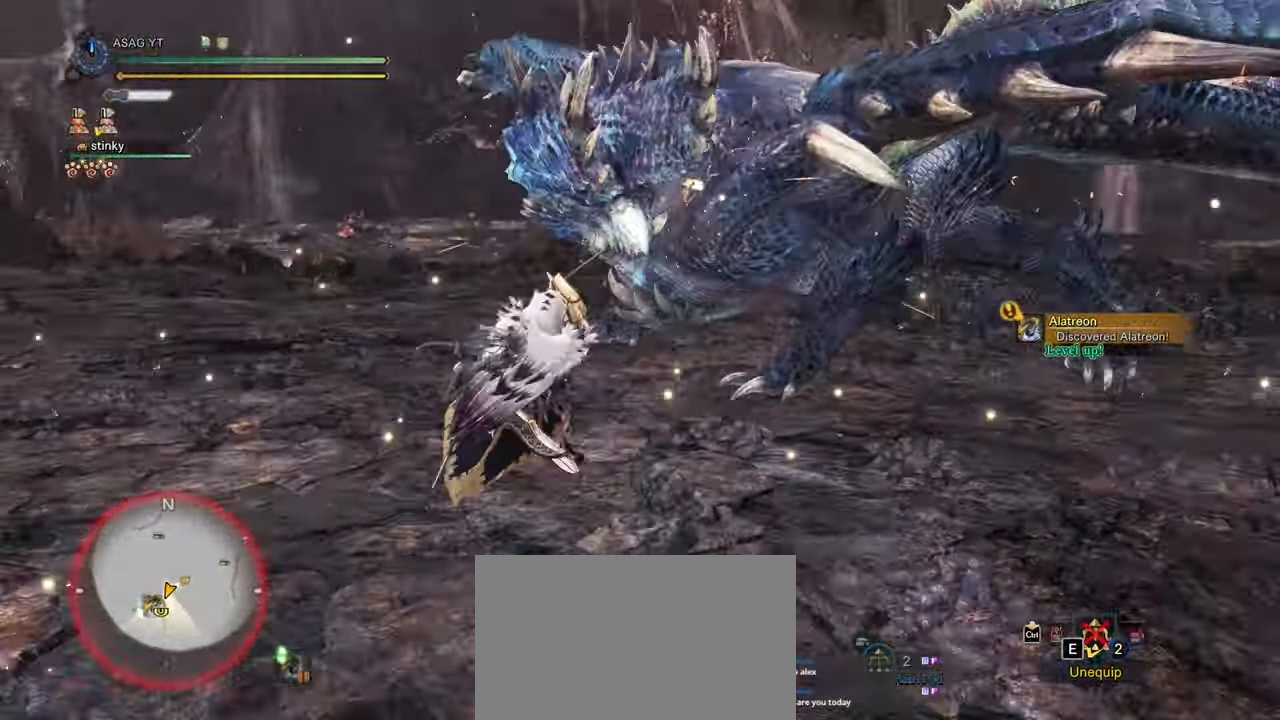
{"keys": [], "mouse": [], "events": [[417, "mouse_right", "down"], [500, "mouse_right", "up"]]}
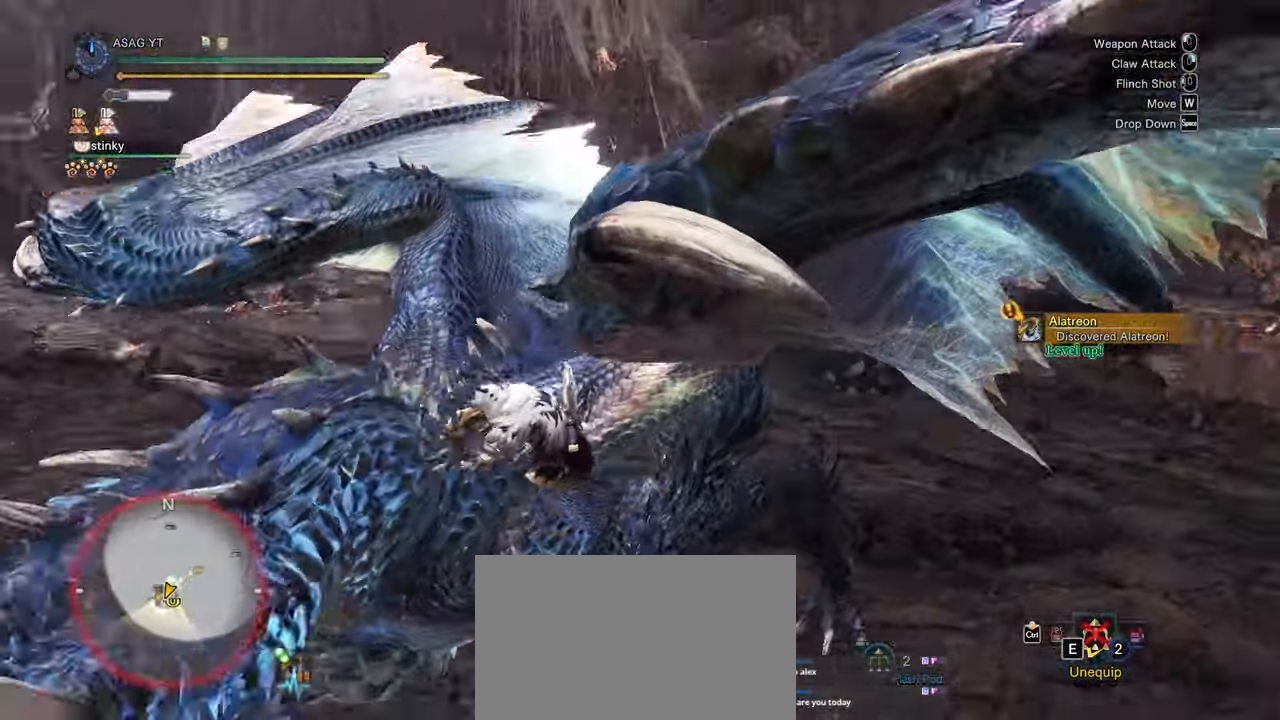
{"keys": ["a"], "mouse": [], "events": [[50, "mouse_right", "down"], [150, "mouse_right", "up"], [467, "a", "down"]]}
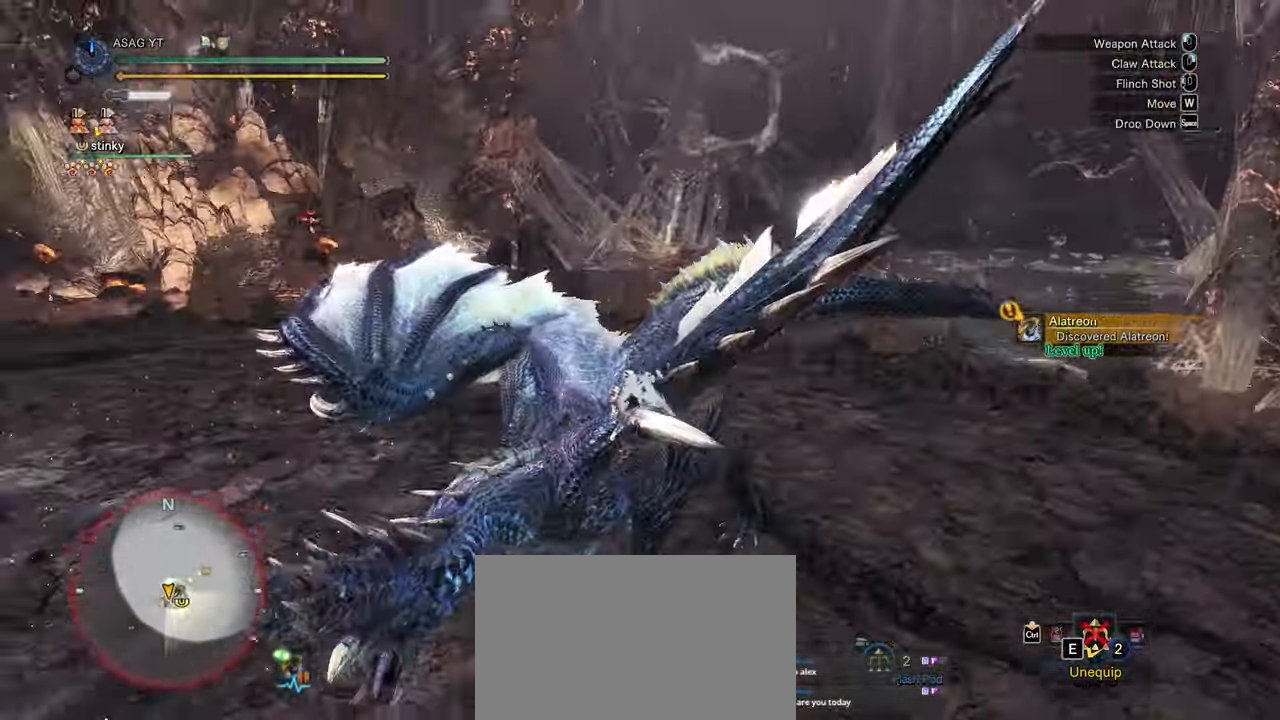
{"keys": ["a"], "mouse": [], "events": [[67, "a", "up"], [117, "a", "down"], [200, "a", "up"], [250, "a", "down"], [300, "a", "up"], [350, "a", "down"], [433, "a", "up"], [483, "a", "down"]]}
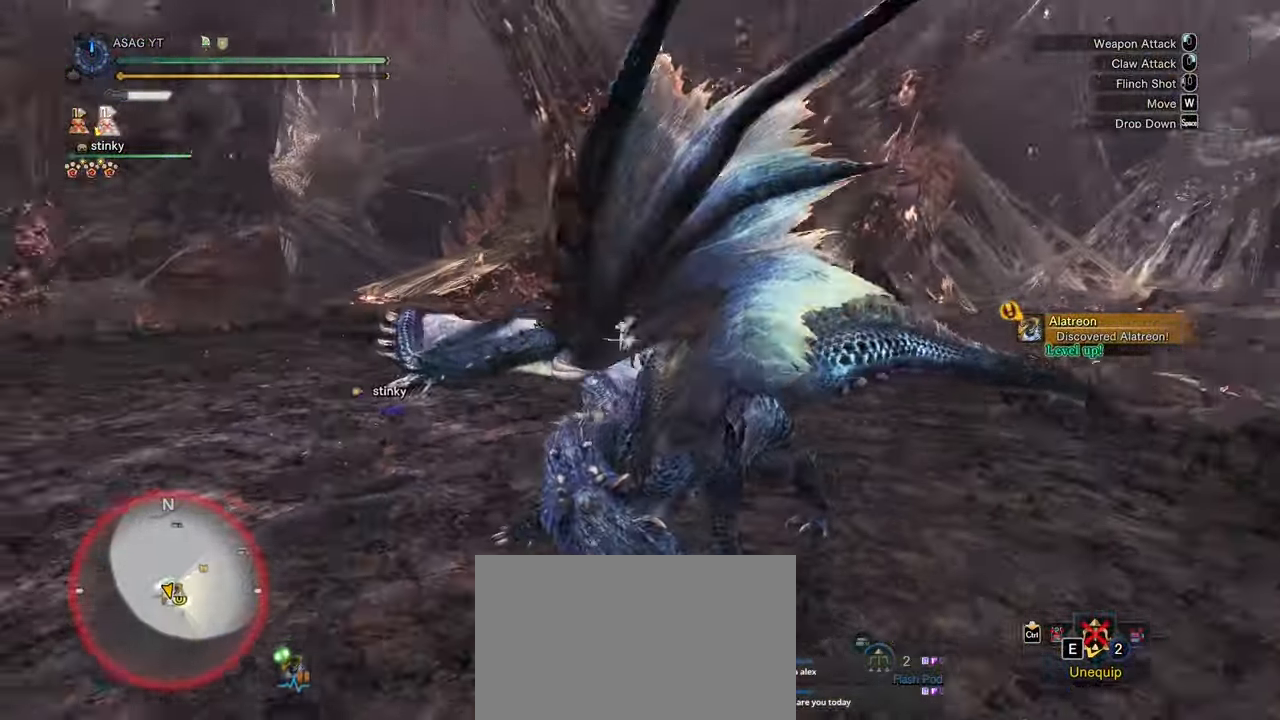
{"keys": [], "mouse": [], "events": [[33, "a", "up"], [117, "a", "down"], [167, "a", "up"]]}
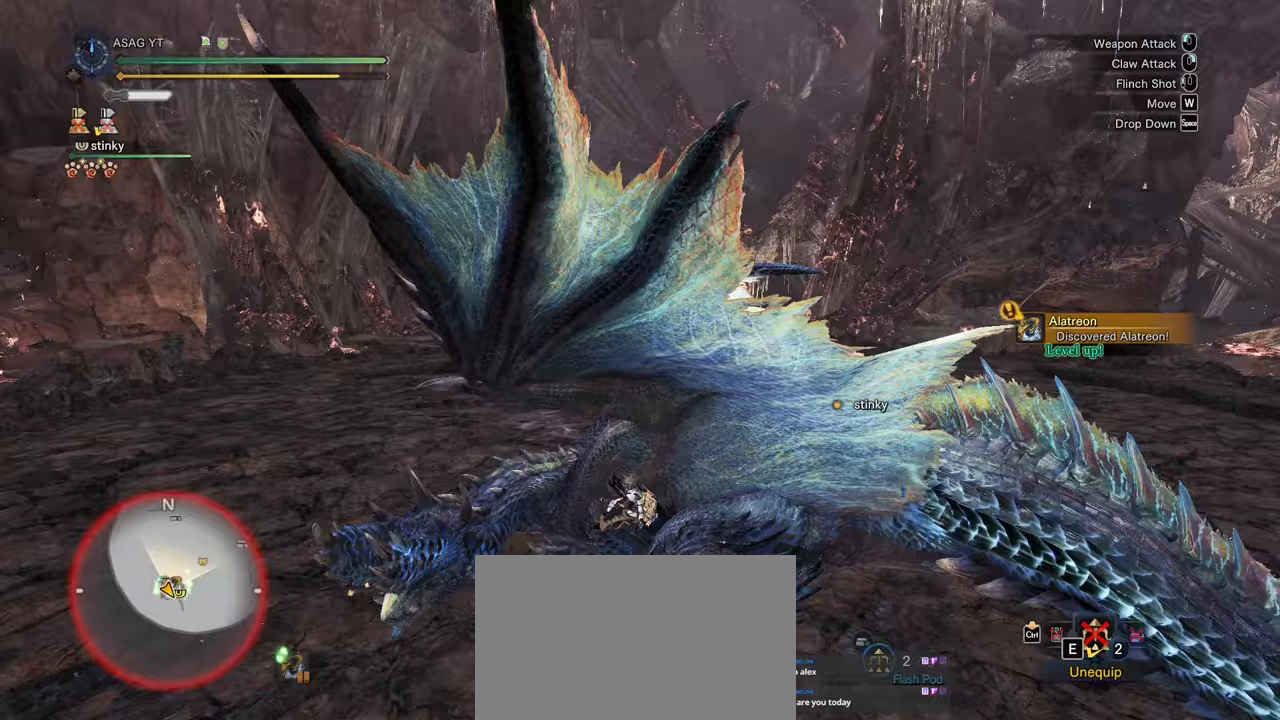
{"keys": [], "mouse": [], "events": []}
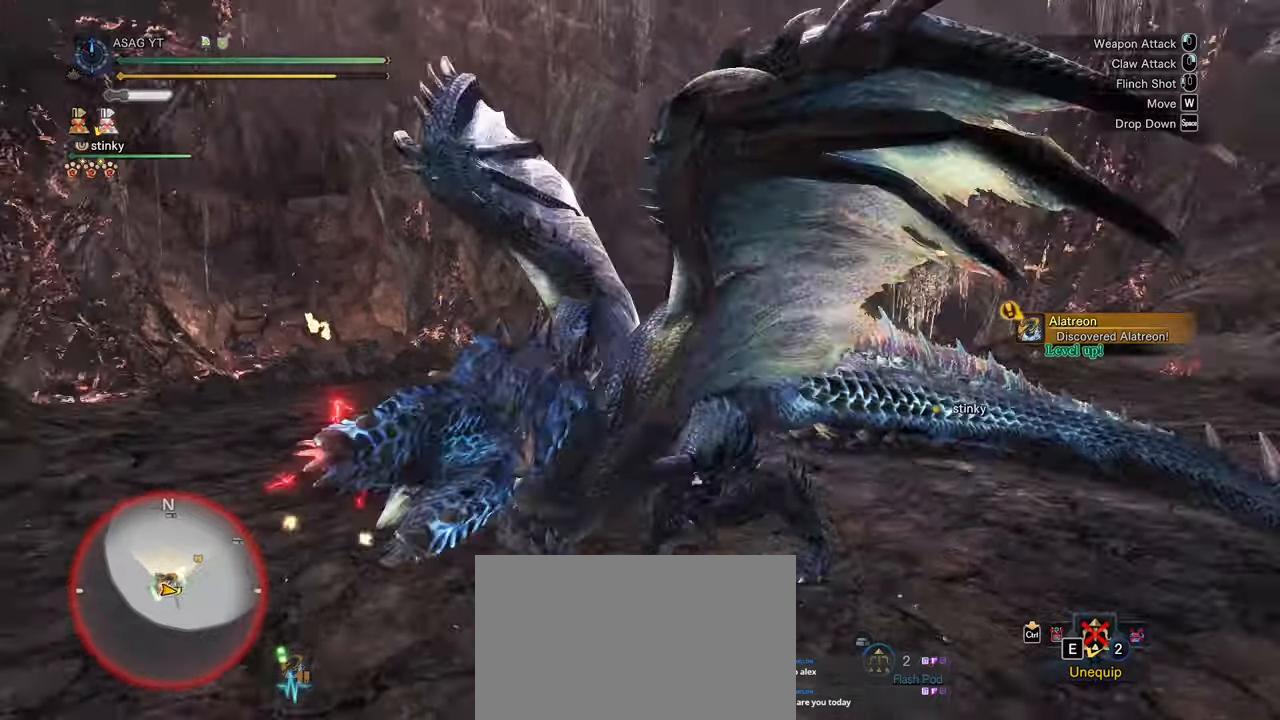
{"keys": ["a"], "mouse": [], "events": [[267, "a", "down"], [300, "a", "up"], [350, "a", "down"], [433, "a", "up"], [483, "a", "down"]]}
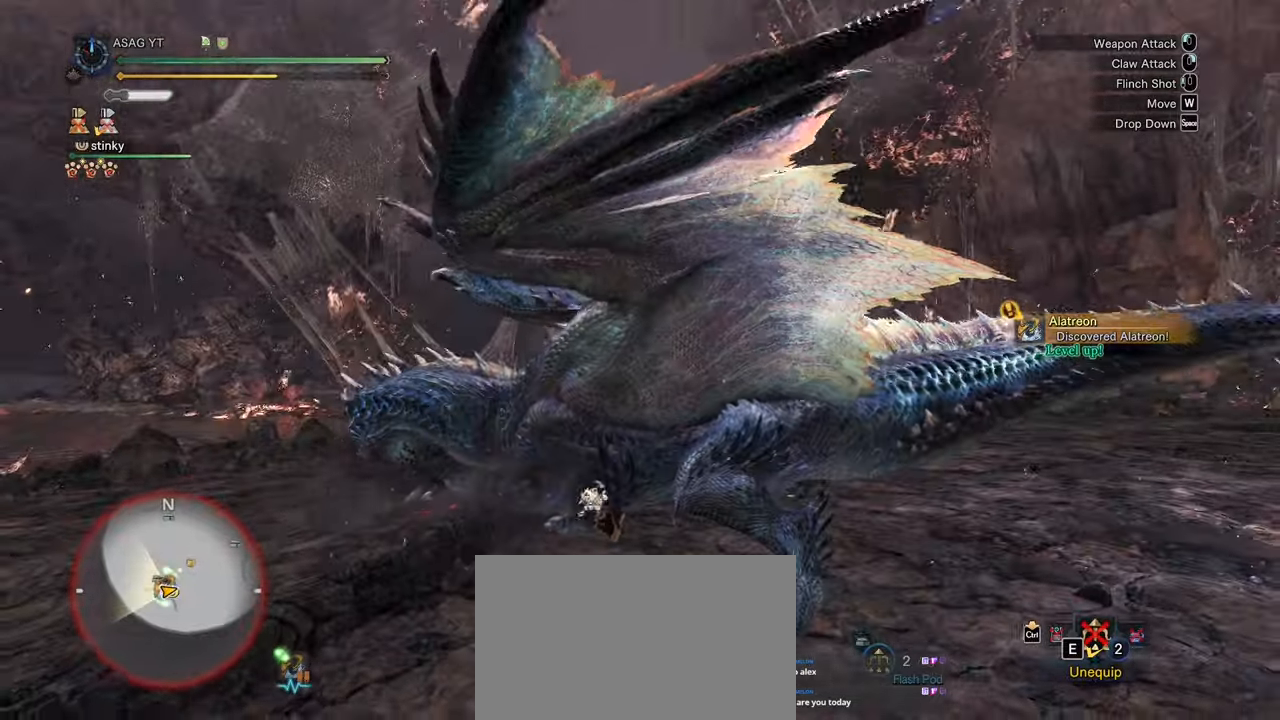
{"keys": [], "mouse": [], "events": [[83, "a", "up"], [117, "a", "down"], [217, "a", "up"]]}
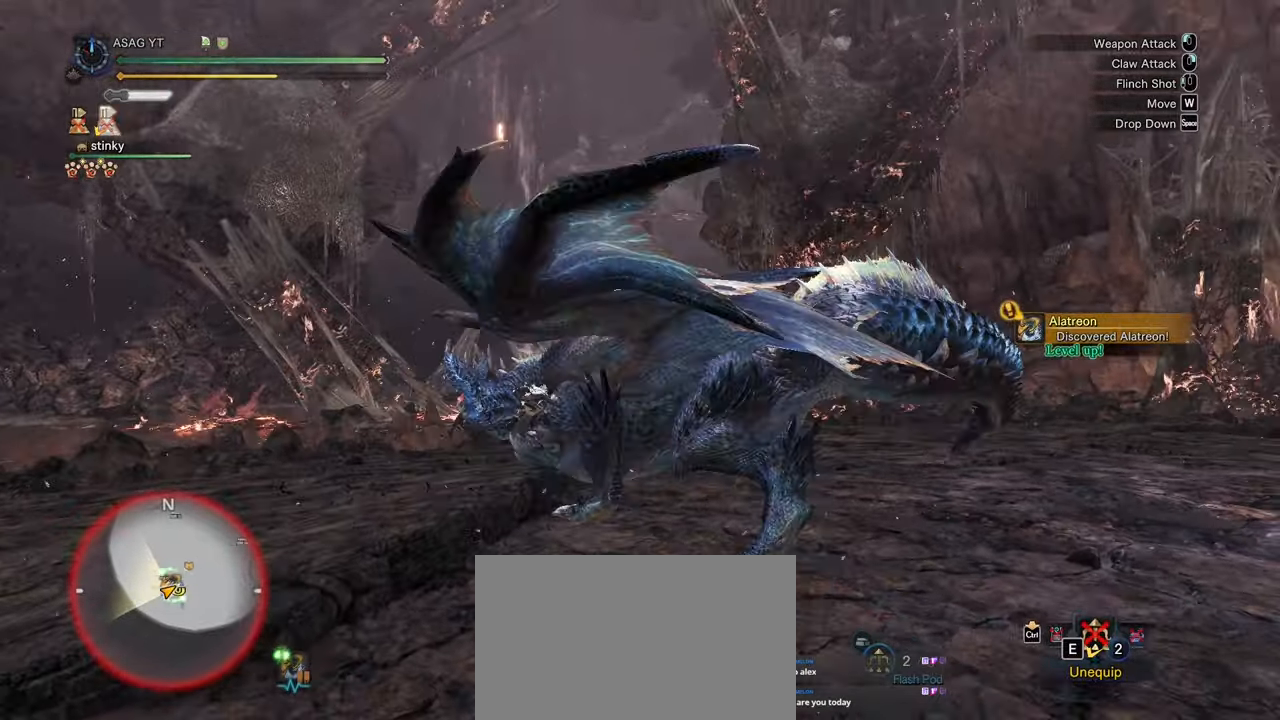
{"keys": [], "mouse": ["right"], "events": [[283, "mouse_right", "down"], [383, "mouse_right", "up"], [417, "mouse_right", "down"]]}
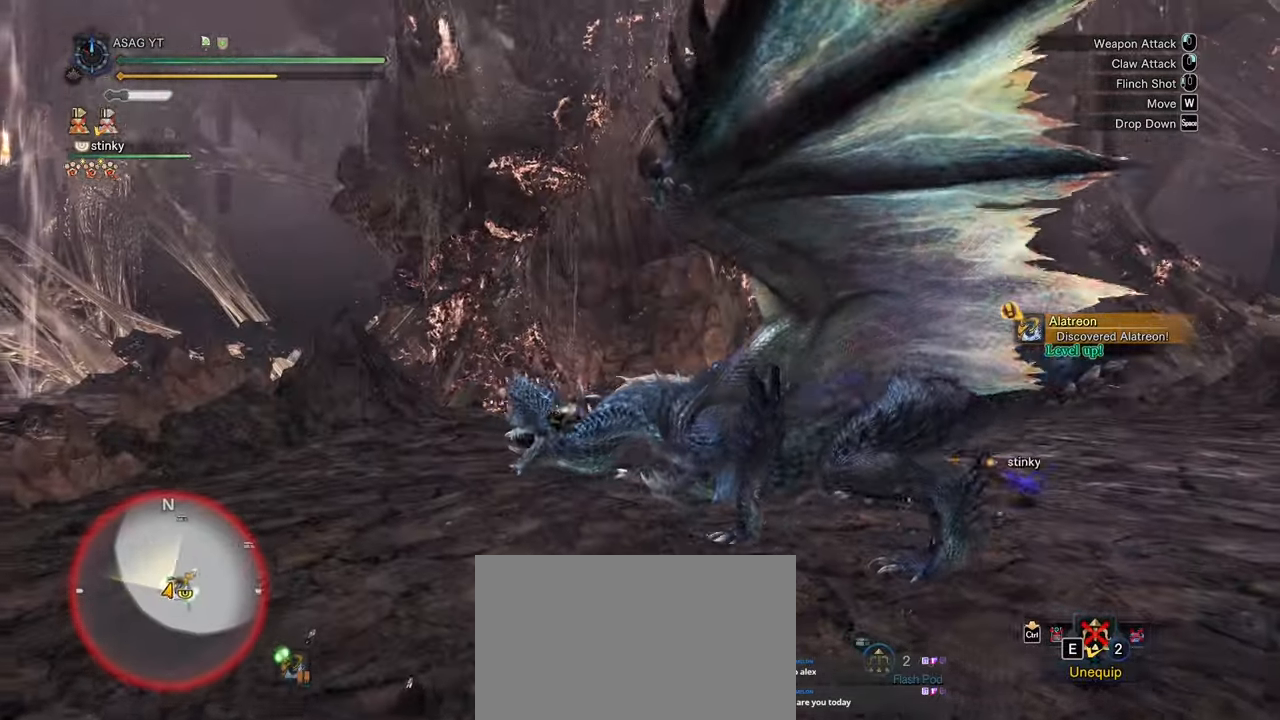
{"keys": [], "mouse": ["right"], "events": [[17, "mouse_right", "up"], [67, "mouse_right", "down"], [167, "mouse_right", "up"], [200, "mouse_right", "down"], [250, "mouse_right", "up"], [333, "mouse_right", "down"], [383, "mouse_right", "up"], [433, "mouse_right", "down"]]}
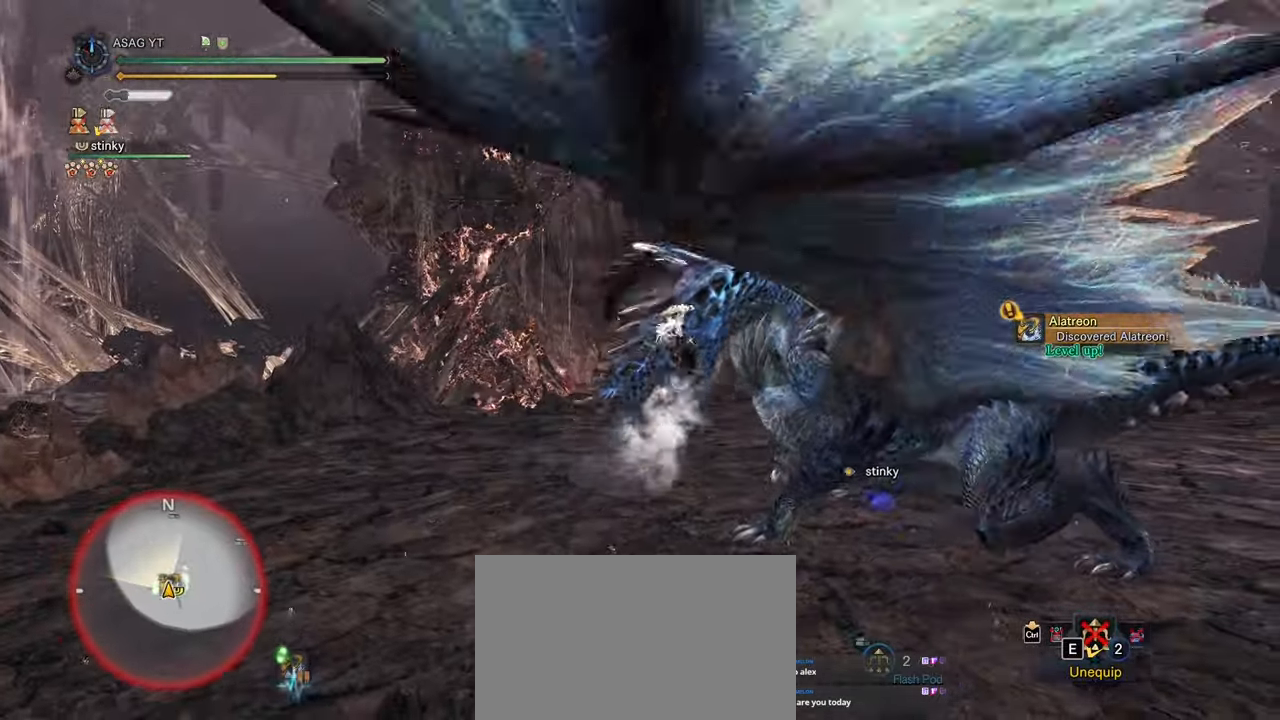
{"keys": [], "mouse": [], "events": [[33, "mouse_right", "up"], [83, "mouse_right", "down"], [133, "mouse_right", "up"], [267, "mouse_right", "down"], [350, "mouse_right", "up"]]}
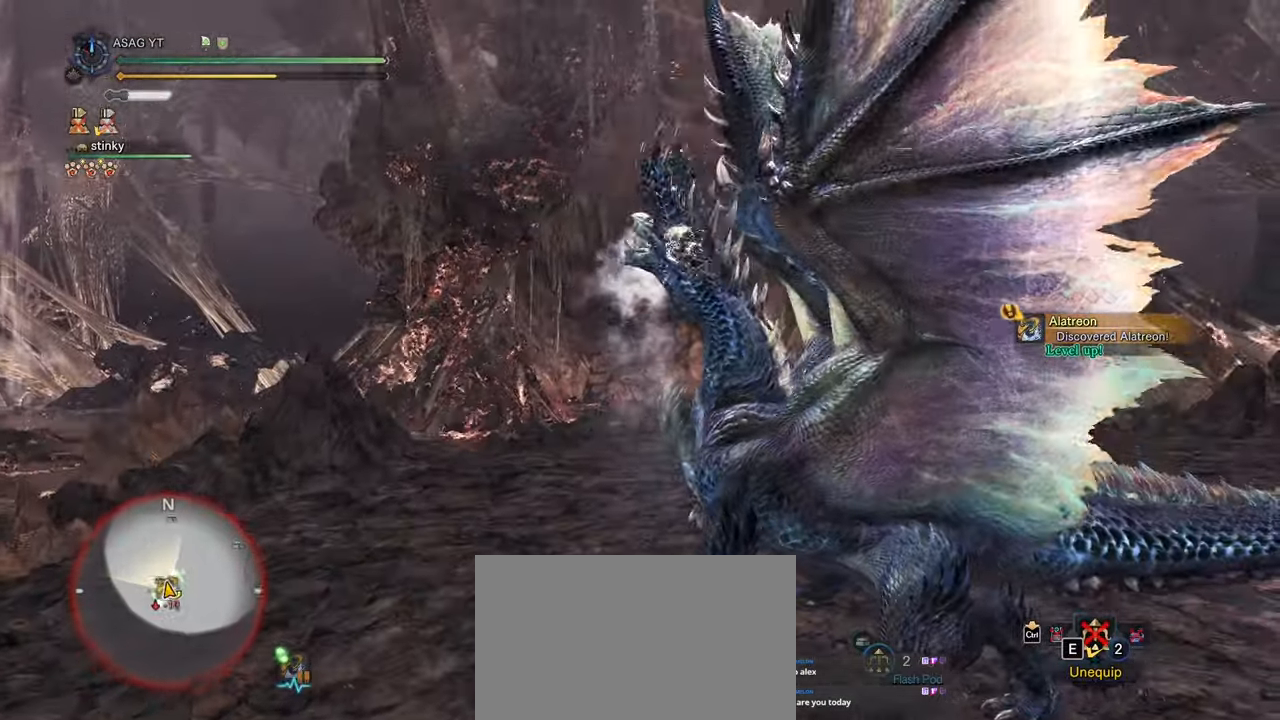
{"keys": [], "mouse": [], "events": [[417, "mouse_right", "down"], [500, "mouse_right", "up"]]}
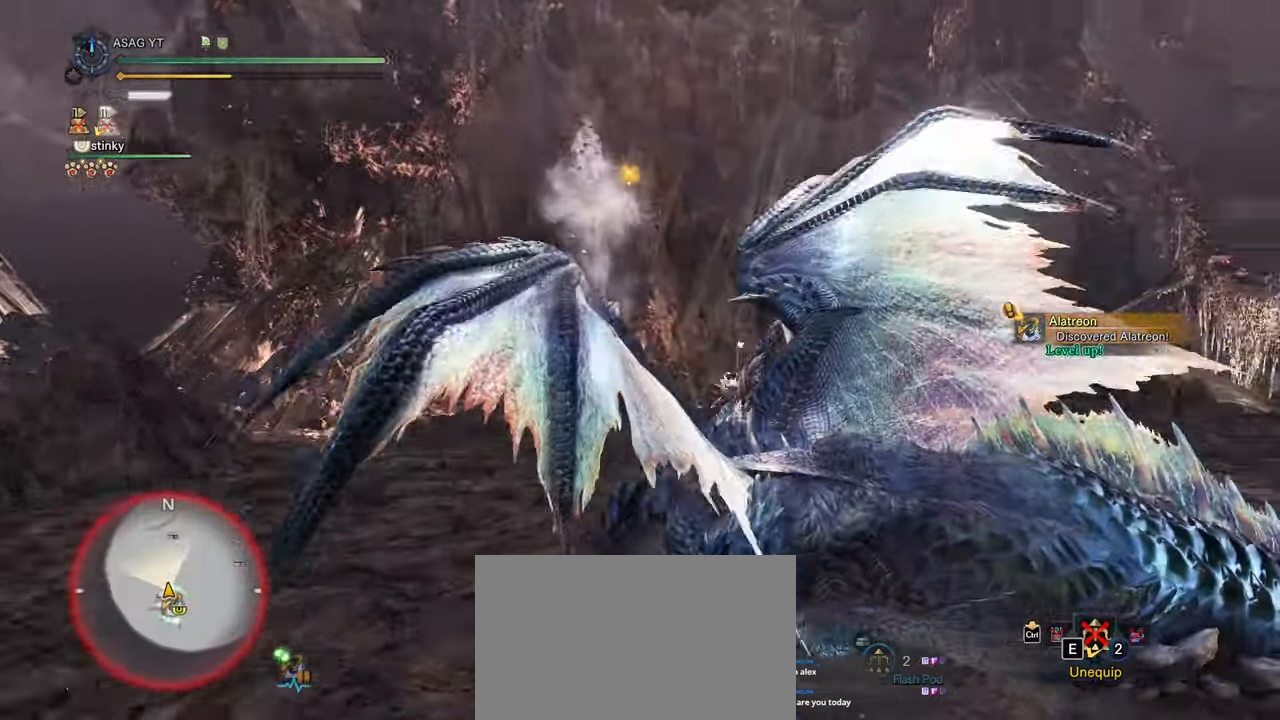
{"keys": [], "mouse": ["right"], "events": [[50, "mouse_right", "down"], [133, "mouse_right", "up"], [250, "mouse_right", "down"], [433, "mouse_right", "up"], [467, "mouse_right", "down"]]}
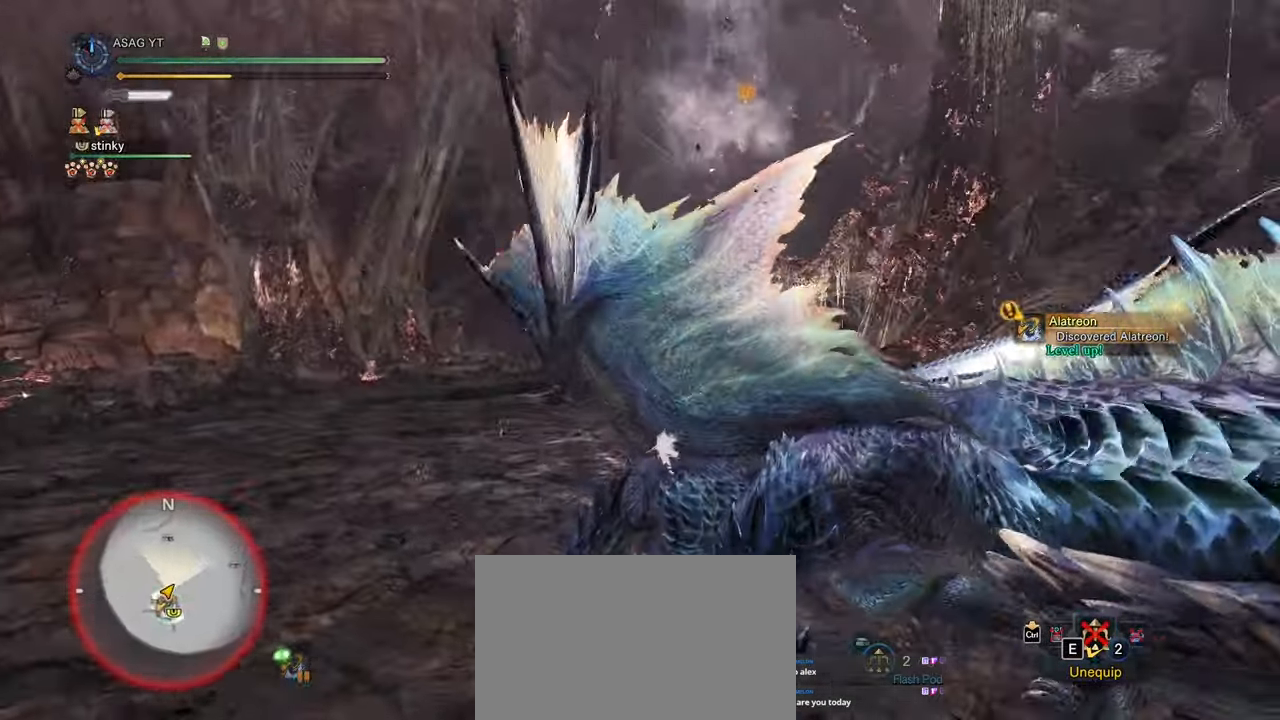
{"keys": [], "mouse": [], "events": [[83, "mouse_right", "up"], [133, "mouse_right", "down"], [217, "mouse_right", "up"], [300, "mouse_right", "down"], [350, "mouse_right", "up"], [450, "mouse_right", "down"], [500, "mouse_right", "up"]]}
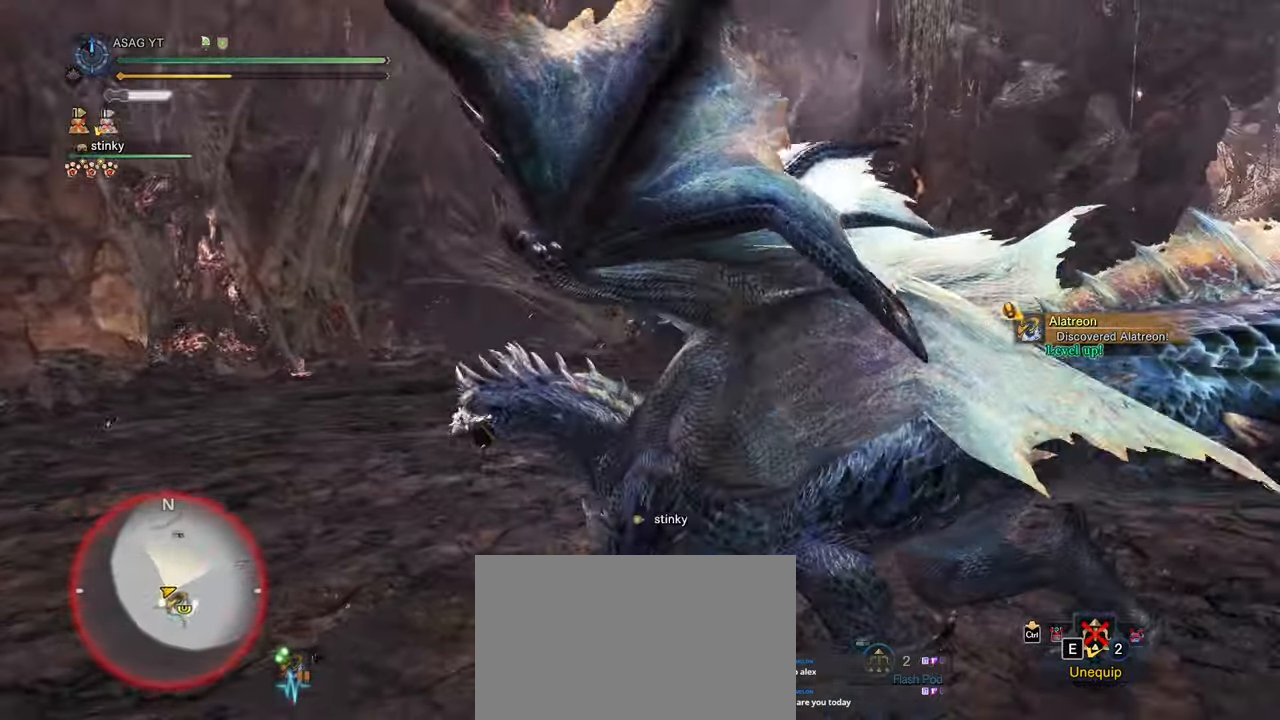
{"keys": [], "mouse": [], "events": [[100, "mouse_right", "down"], [183, "mouse_right", "up"], [233, "mouse_right", "down"], [283, "mouse_right", "up"], [383, "mouse_right", "down"], [467, "mouse_right", "up"]]}
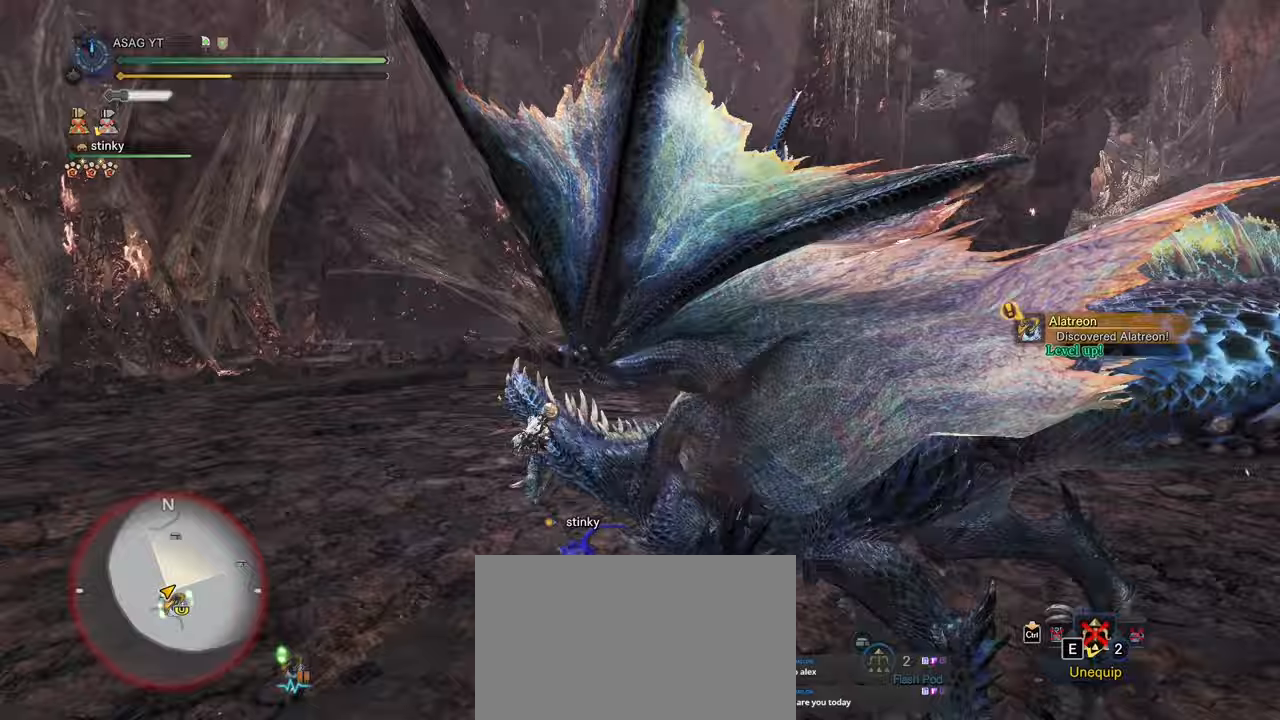
{"keys": [], "mouse": ["right"], "events": [[50, "mouse_right", "down"], [100, "mouse_right", "up"], [200, "mouse_right", "down"], [317, "mouse_right", "up"], [433, "mouse_right", "down"]]}
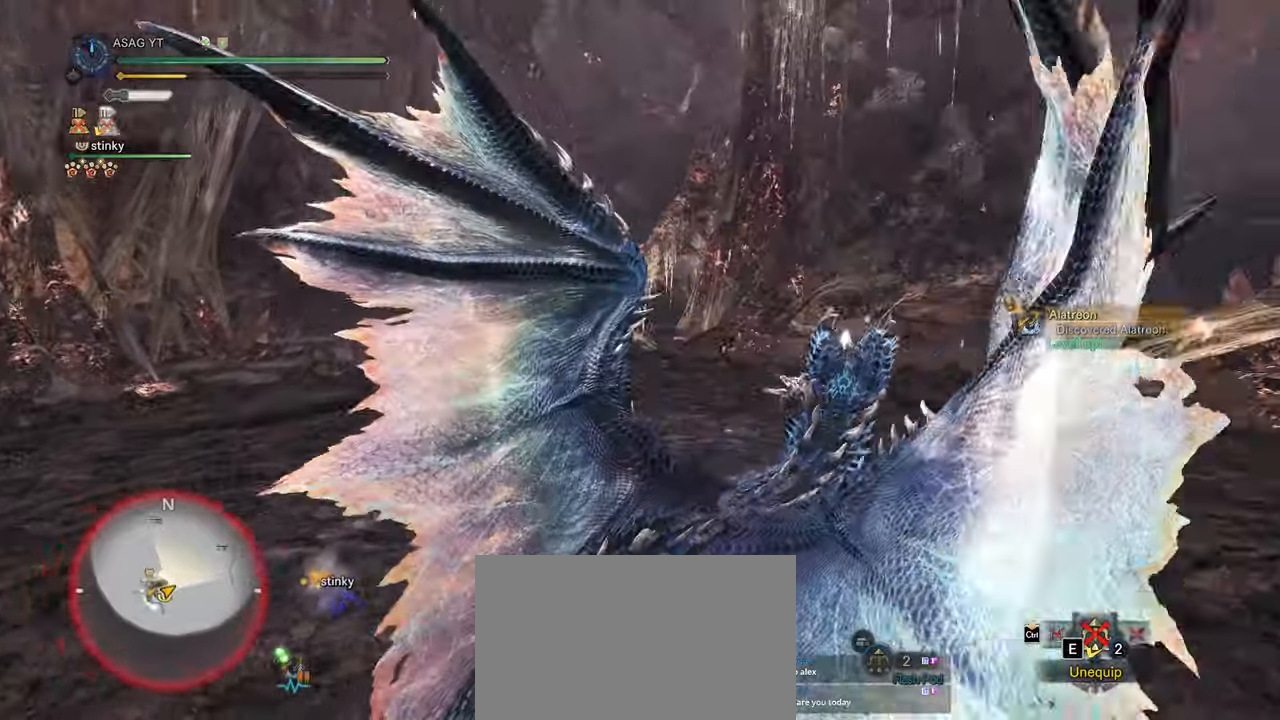
{"keys": [], "mouse": ["right"], "events": [[17, "mouse_right", "up"], [117, "mouse_right", "down"], [150, "mouse_right", "up"], [267, "mouse_right", "down"], [350, "mouse_right", "up"], [400, "mouse_right", "down"]]}
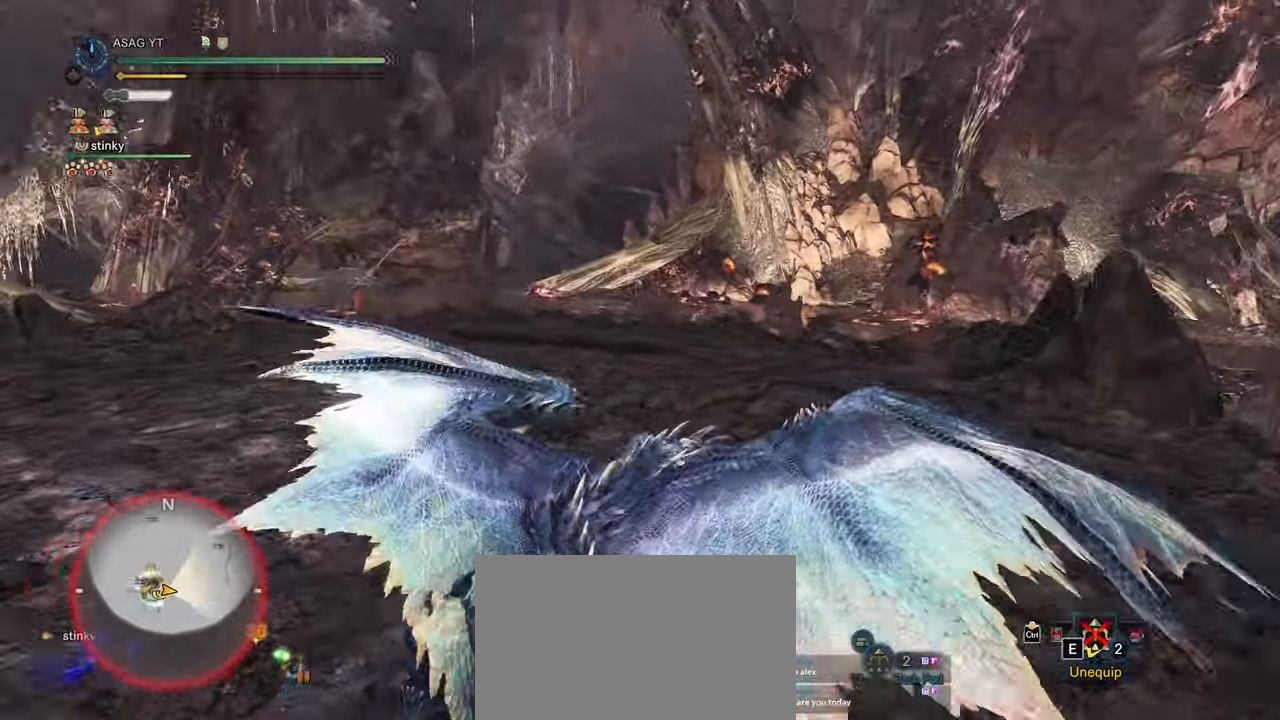
{"keys": [], "mouse": ["right"], "events": [[133, "mouse_right", "up"], [183, "mouse_right", "down"], [267, "mouse_right", "up"], [367, "mouse_right", "down"], [417, "mouse_right", "up"], [500, "mouse_right", "down"]]}
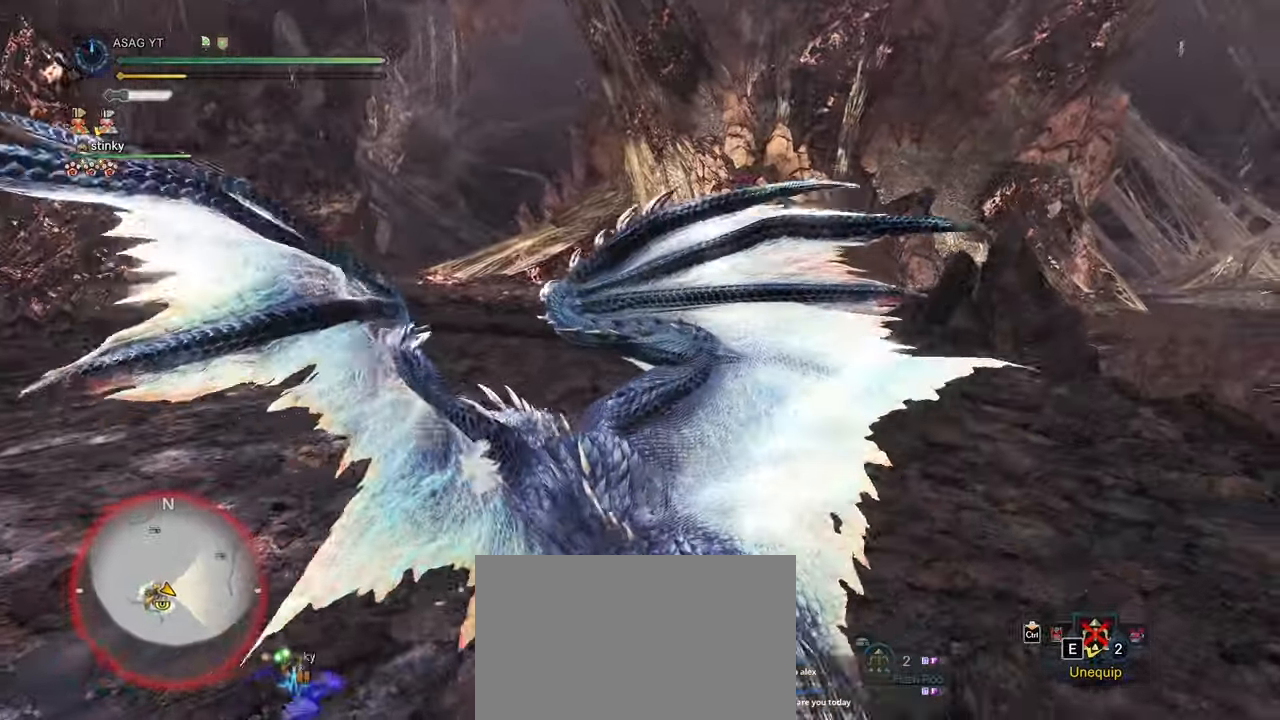
{"keys": [], "mouse": [], "events": [[50, "mouse_right", "up"], [150, "mouse_right", "down"], [200, "mouse_right", "up"]]}
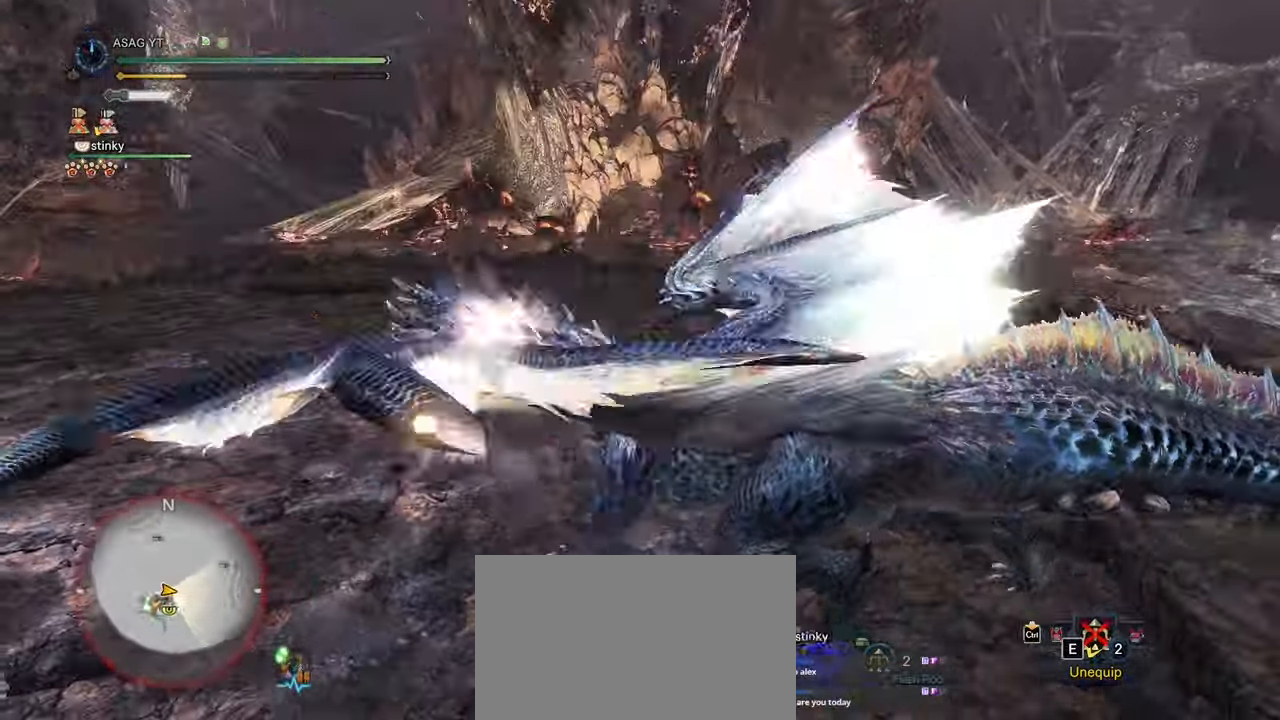
{"keys": [], "mouse": [], "events": [[200, "mouse_left", "down"], [283, "mouse_left", "up"], [400, "mouse_left", "down"], [450, "mouse_left", "up"]]}